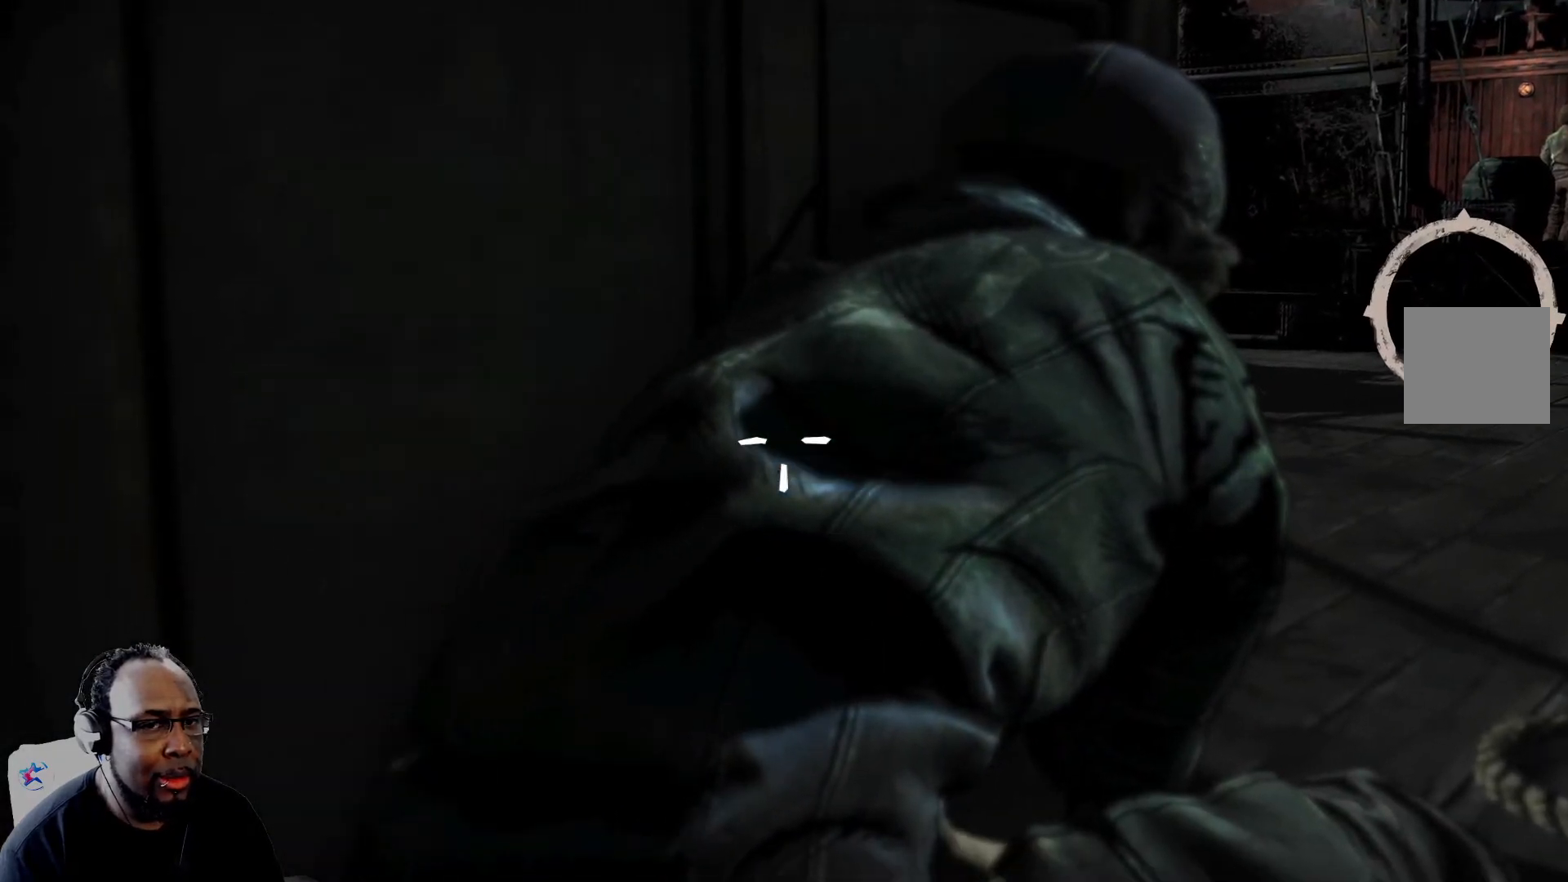
Gameplay with a controller (Xbox layout); each line is a JSON object with the inputs held at the frame after it. "events" lists button and stick changes between this image and that frame as [ms after this image, input, new state], when the widget could be followed in between.
{"buttons": [], "left_stick": "center", "right_stick": "right", "events": [[125, "left_stick", "right"], [125, "right_stick", "right"], [333, "left_stick", "center"]]}
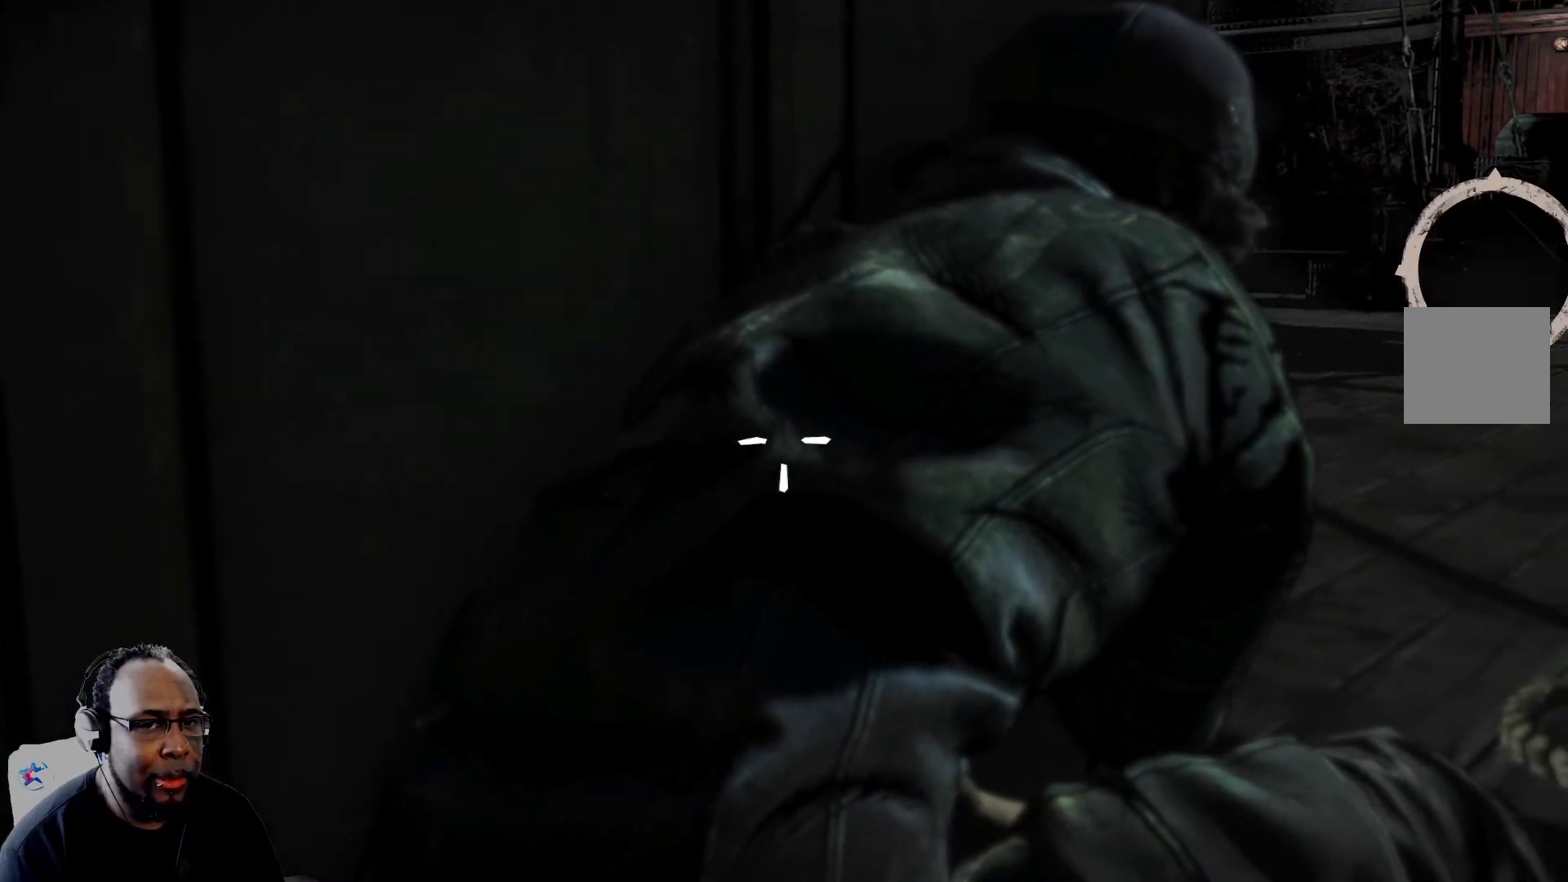
{"buttons": [], "left_stick": "center", "right_stick": "up-right", "events": [[334, "right_stick", "up-right"]]}
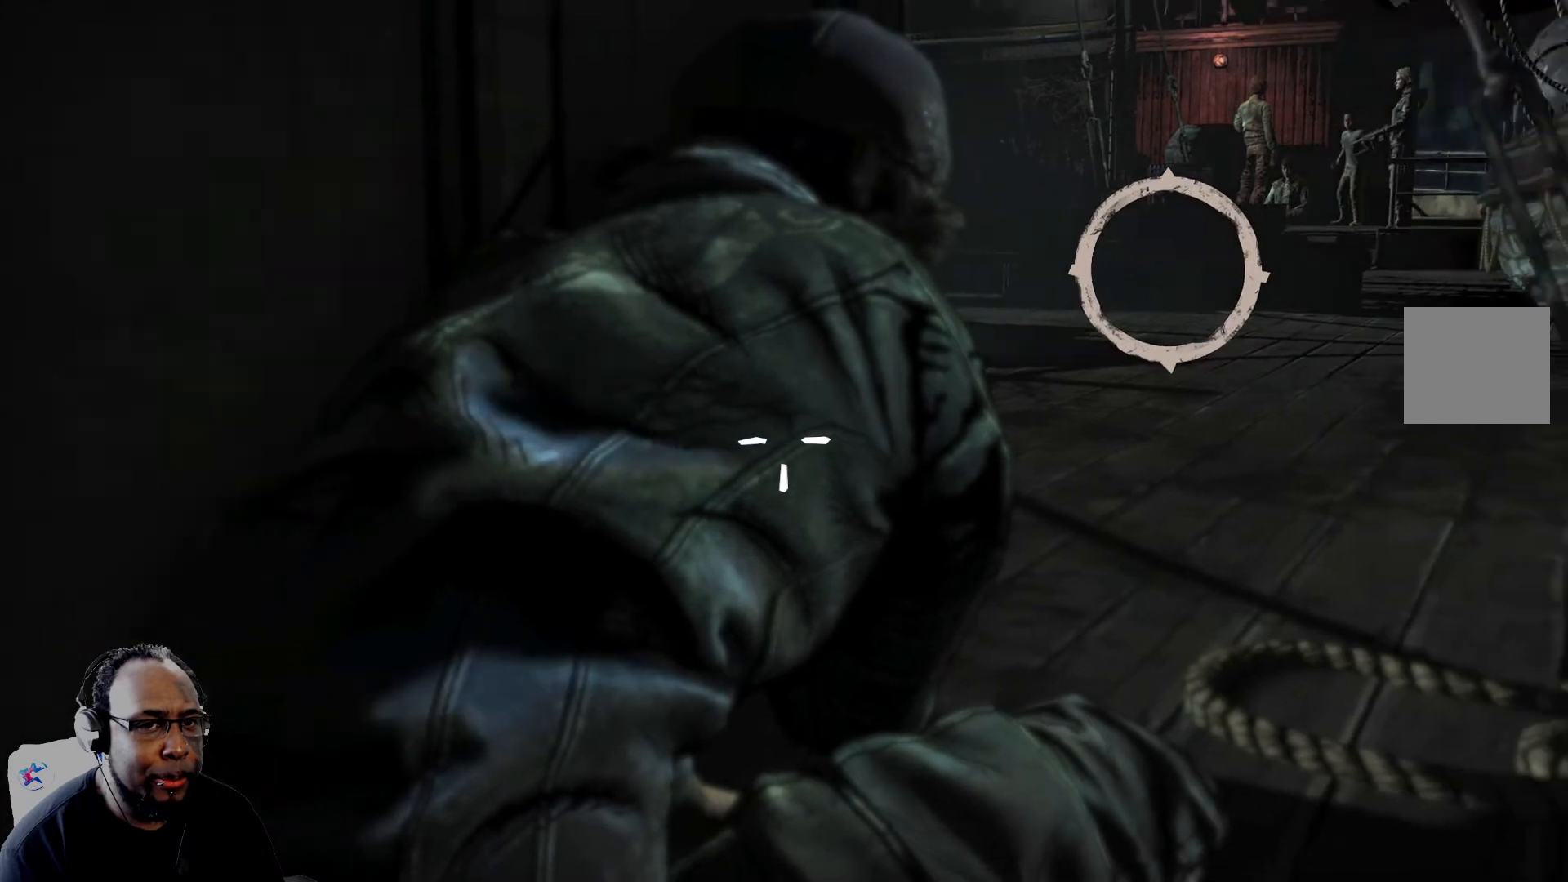
{"buttons": [], "left_stick": "center", "right_stick": "left", "events": [[292, "right_stick", "up-left"], [417, "right_stick", "left"]]}
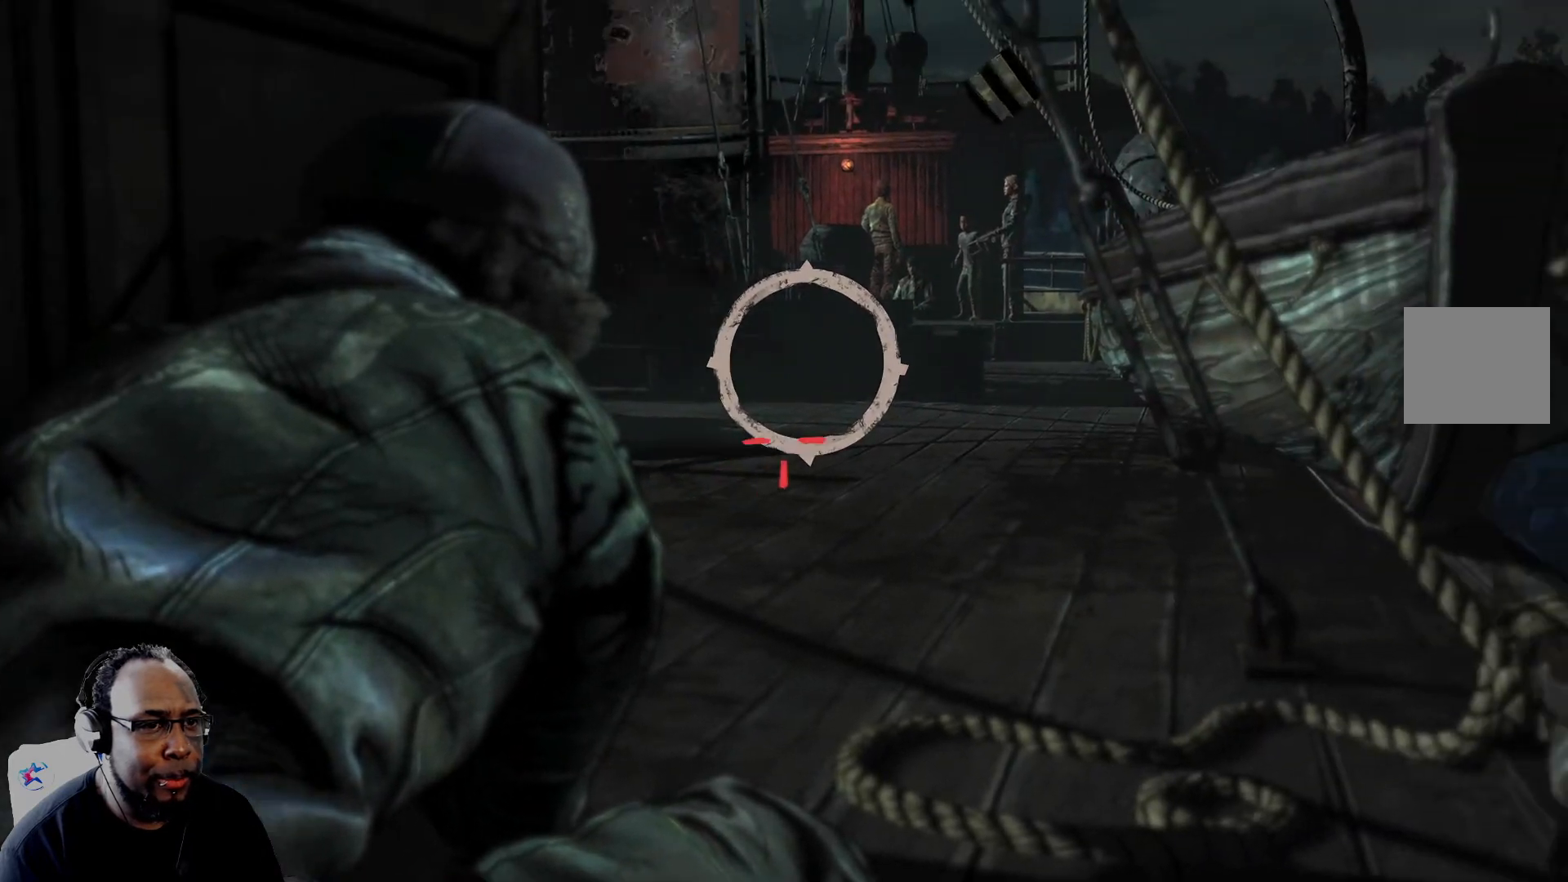
{"buttons": [], "left_stick": "center", "right_stick": "left", "events": [[125, "right_stick", "up-left"], [292, "right_stick", "center"], [459, "right_stick", "left"]]}
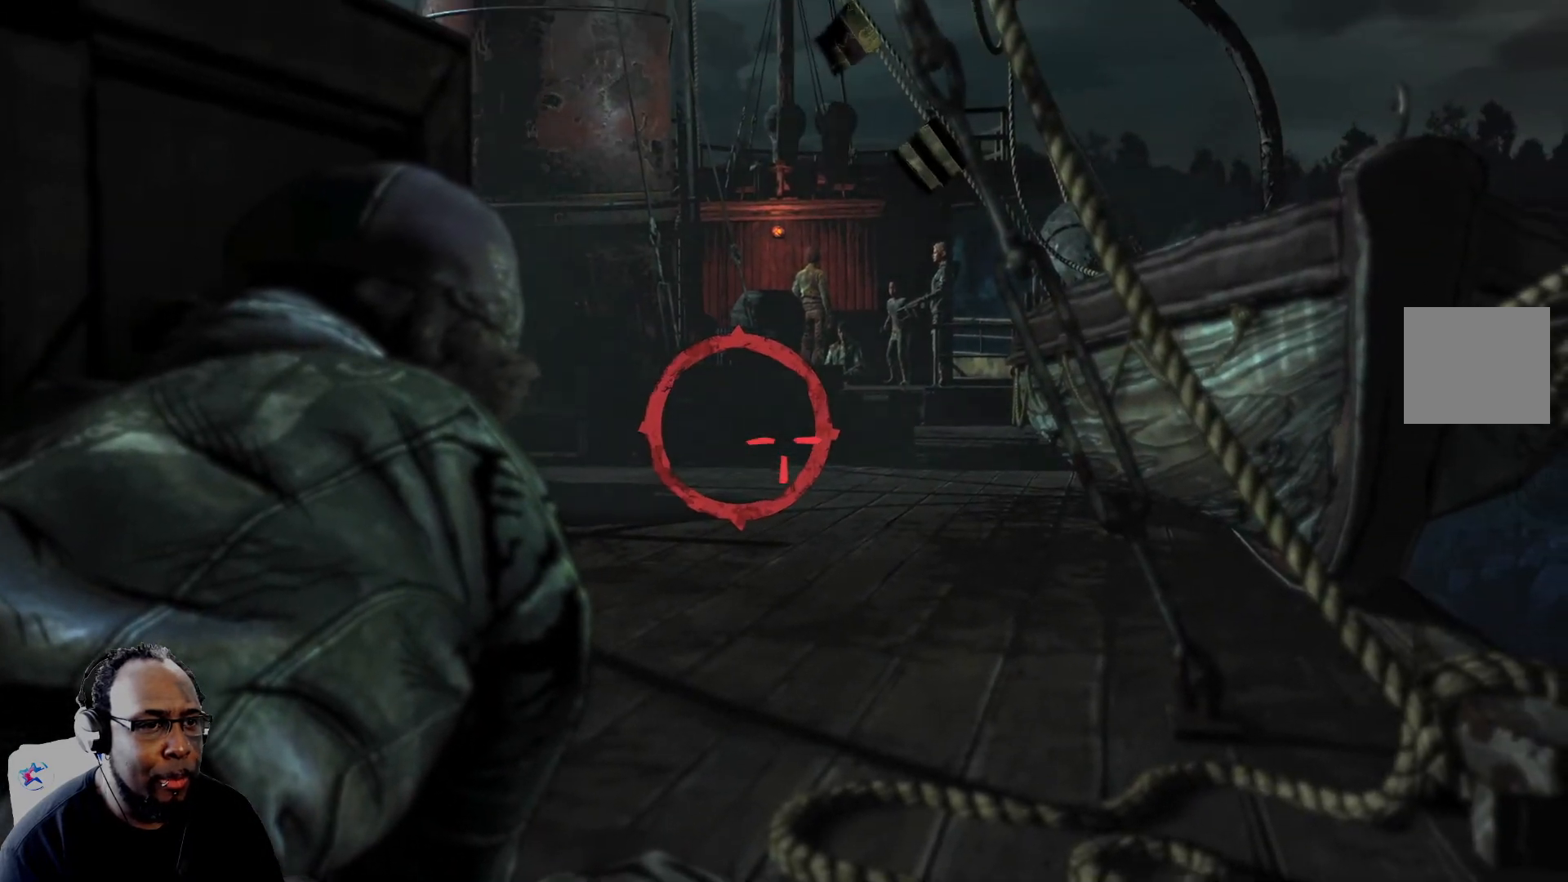
{"buttons": [], "left_stick": "center", "right_stick": "center", "events": [[83, "R2", "down"], [125, "right_stick", "center"], [292, "R2", "up"]]}